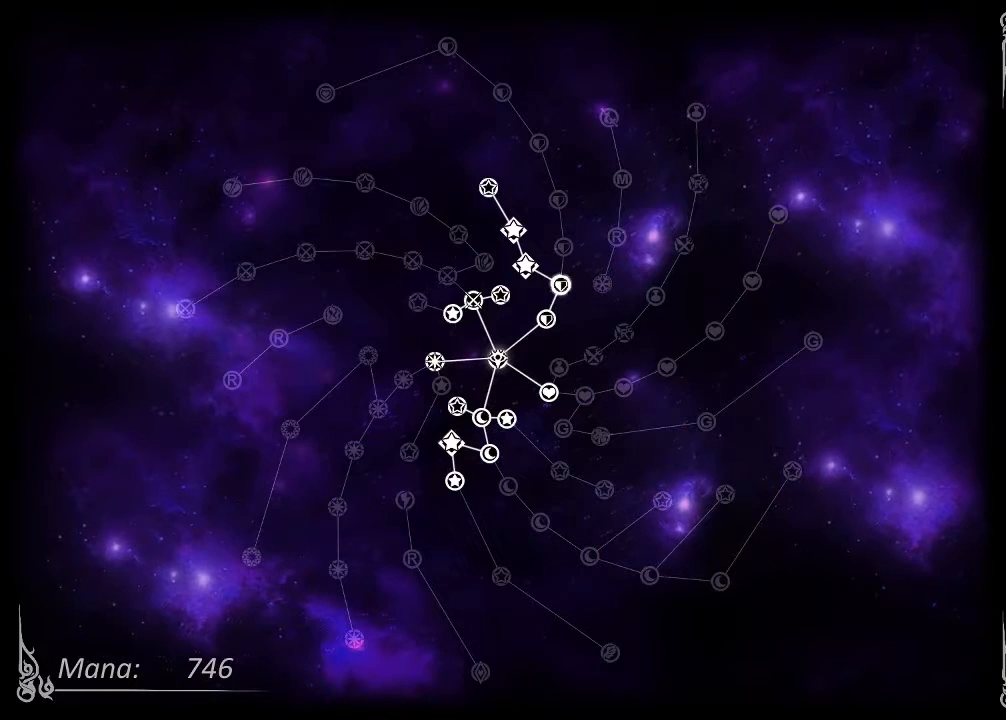
Gameplay with a controller (Xbox layout); each line is a JSON object with the inputs held at the frame after it. "events" lists button and stick changes between this image and that frame as [ms after this image, input, new state], when the widget could be followed in between. Not read: HOME L3 R1 R3.
{"buttons": [], "left_stick": "center", "right_stick": "center", "events": []}
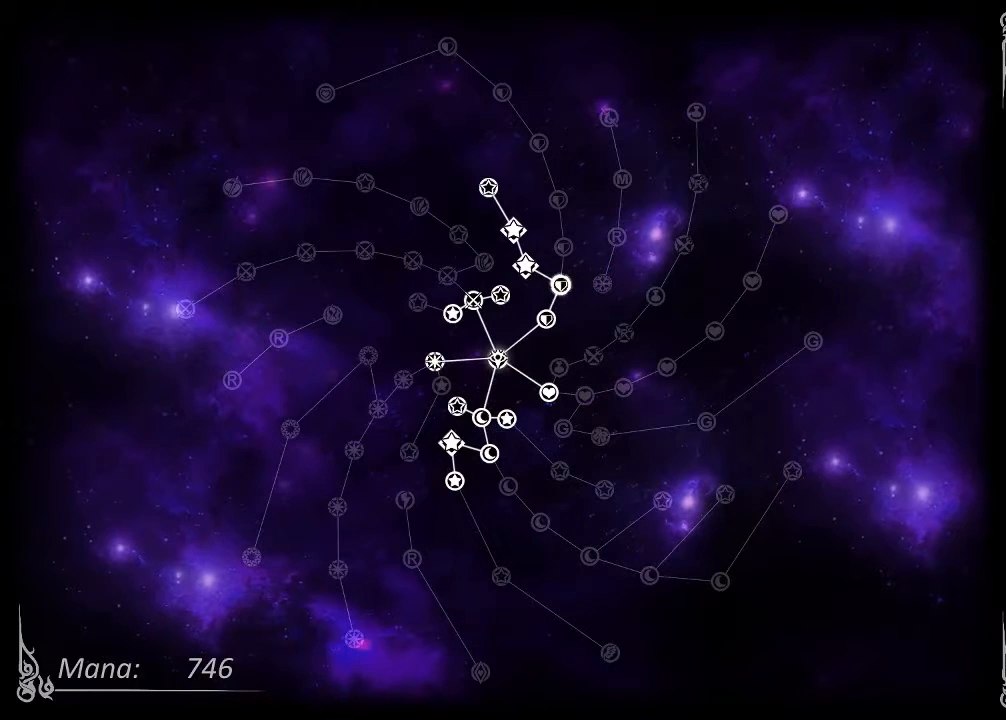
{"buttons": [], "left_stick": "center", "right_stick": "center", "events": [[100, "left_stick", "up"], [267, "left_stick", "center"]]}
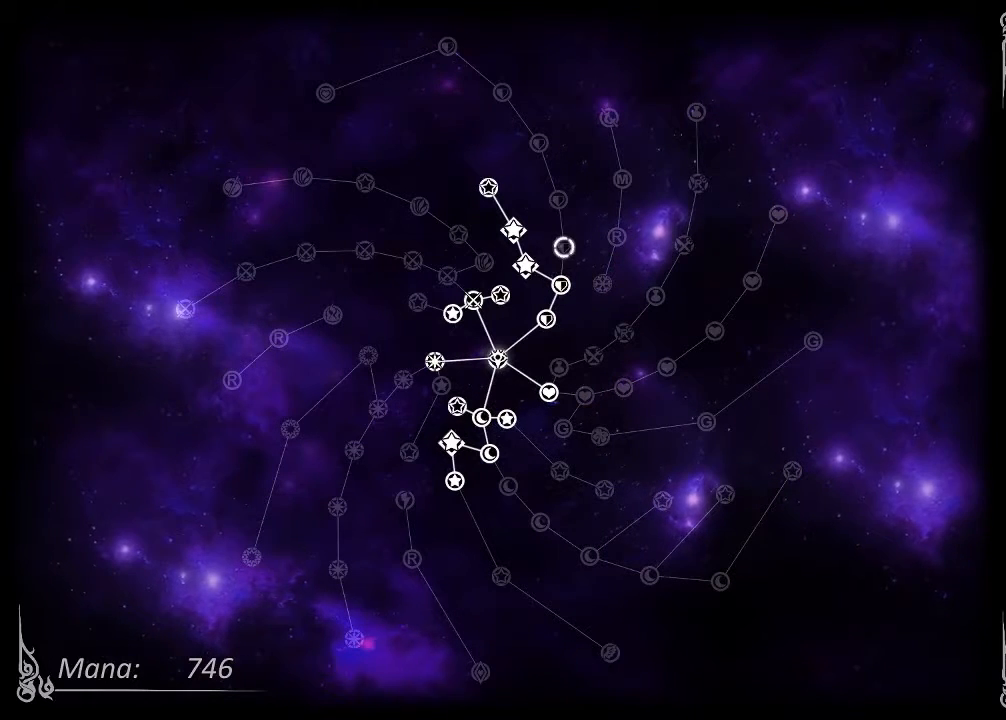
{"buttons": [], "left_stick": "center", "right_stick": "center", "events": []}
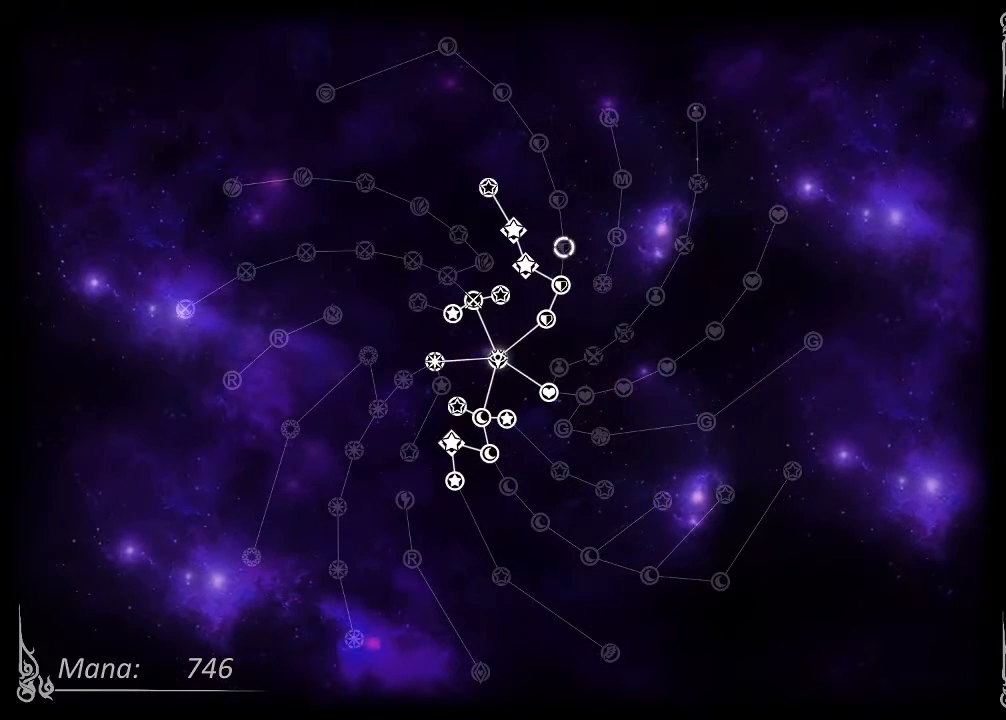
{"buttons": [], "left_stick": "center", "right_stick": "center", "events": [[67, "left_stick", "down"], [267, "left_stick", "center"]]}
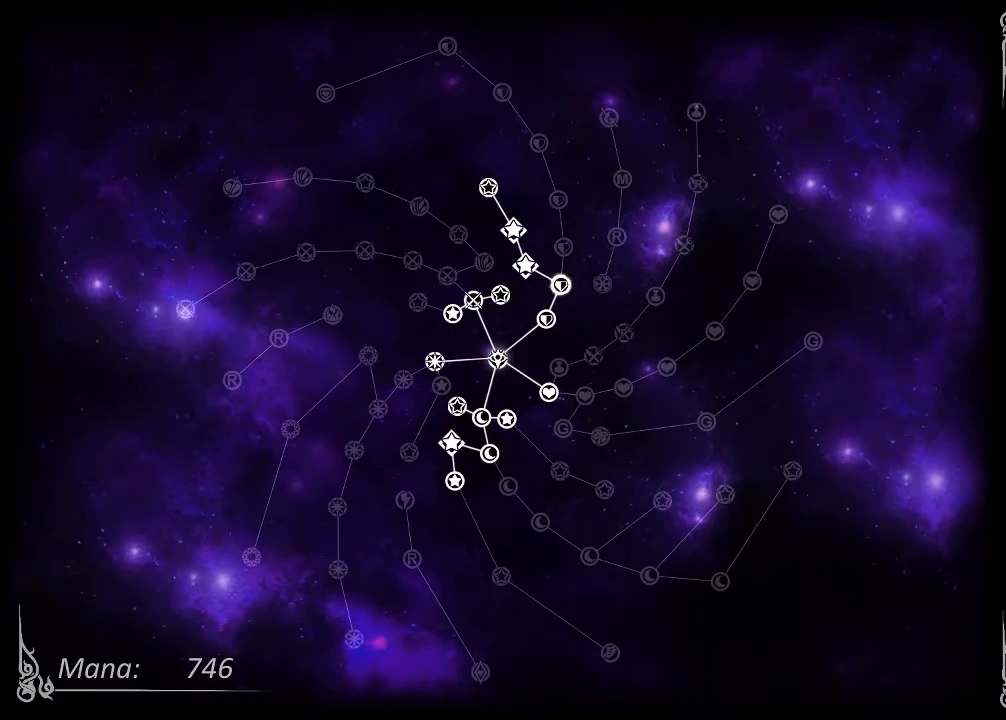
{"buttons": [], "left_stick": "center", "right_stick": "center", "events": [[200, "left_stick", "down"], [367, "left_stick", "center"]]}
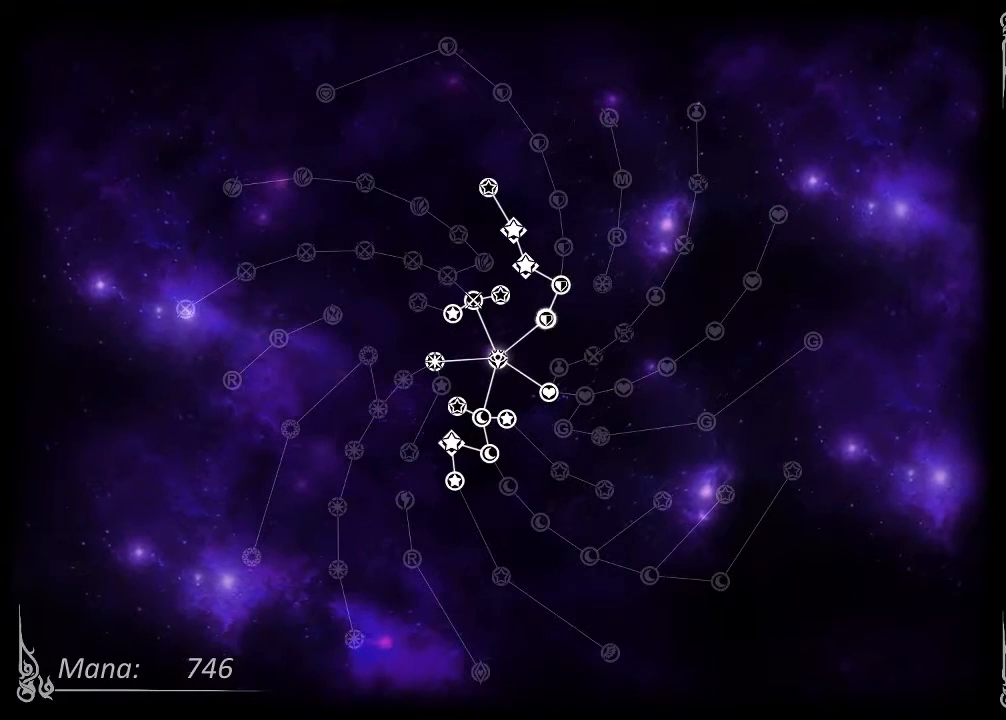
{"buttons": [], "left_stick": "up-right", "right_stick": "center", "events": [[333, "left_stick", "up-right"]]}
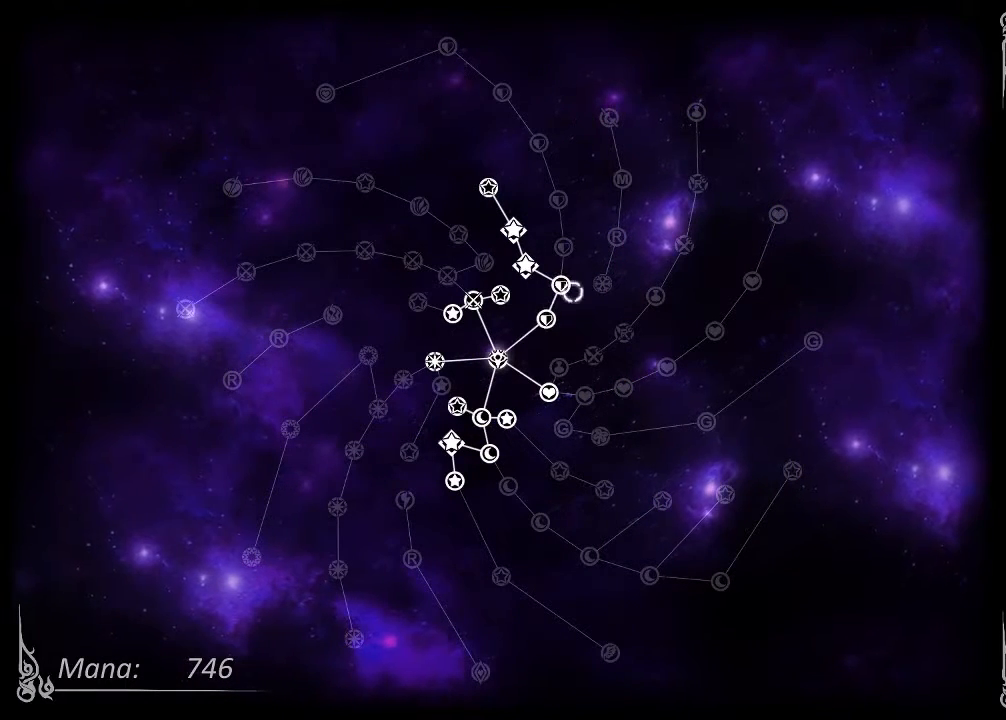
{"buttons": [], "left_stick": "up", "right_stick": "center", "events": [[67, "left_stick", "center"], [300, "left_stick", "up"]]}
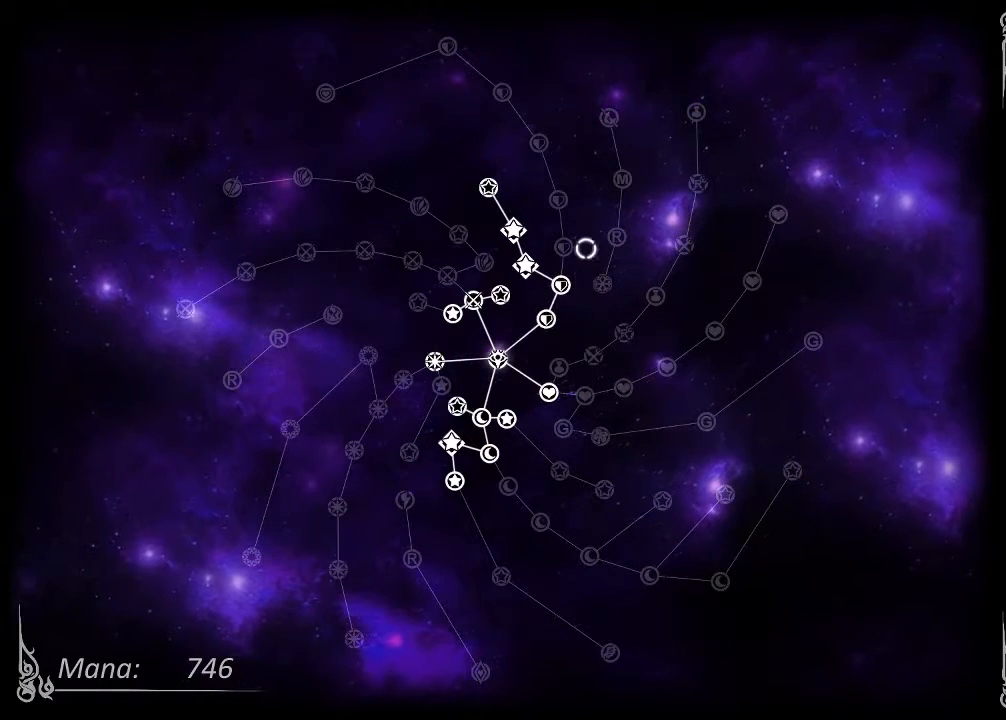
{"buttons": [], "left_stick": "center", "right_stick": "center", "events": [[33, "left_stick", "center"], [167, "left_stick", "left"], [333, "left_stick", "center"]]}
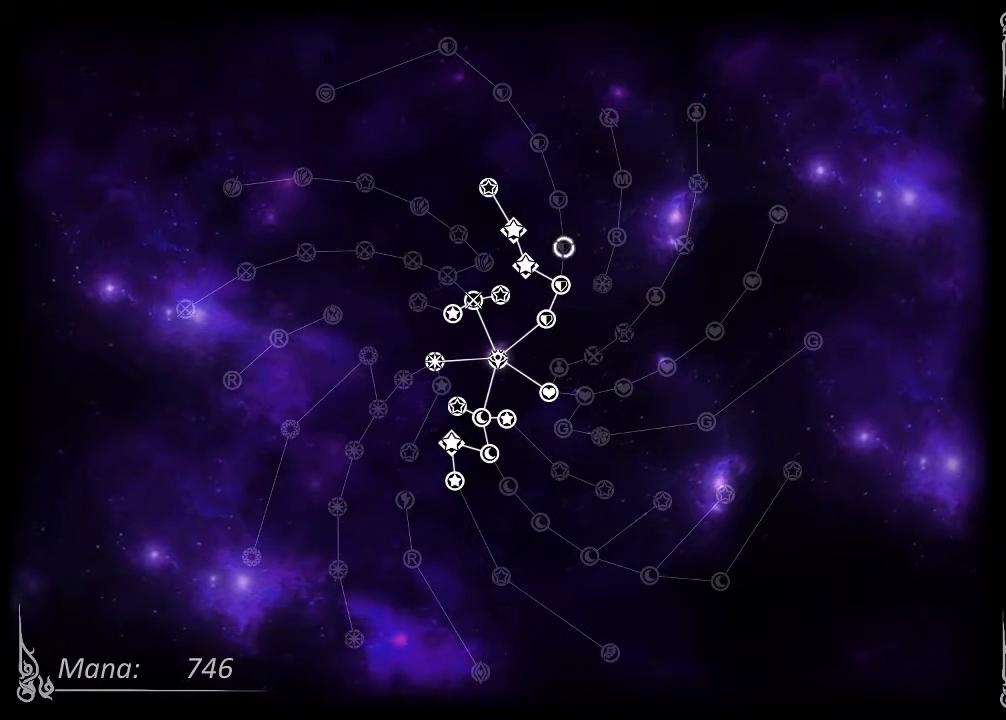
{"buttons": [], "left_stick": "center", "right_stick": "center", "events": [[133, "left_stick", "up"], [300, "left_stick", "center"]]}
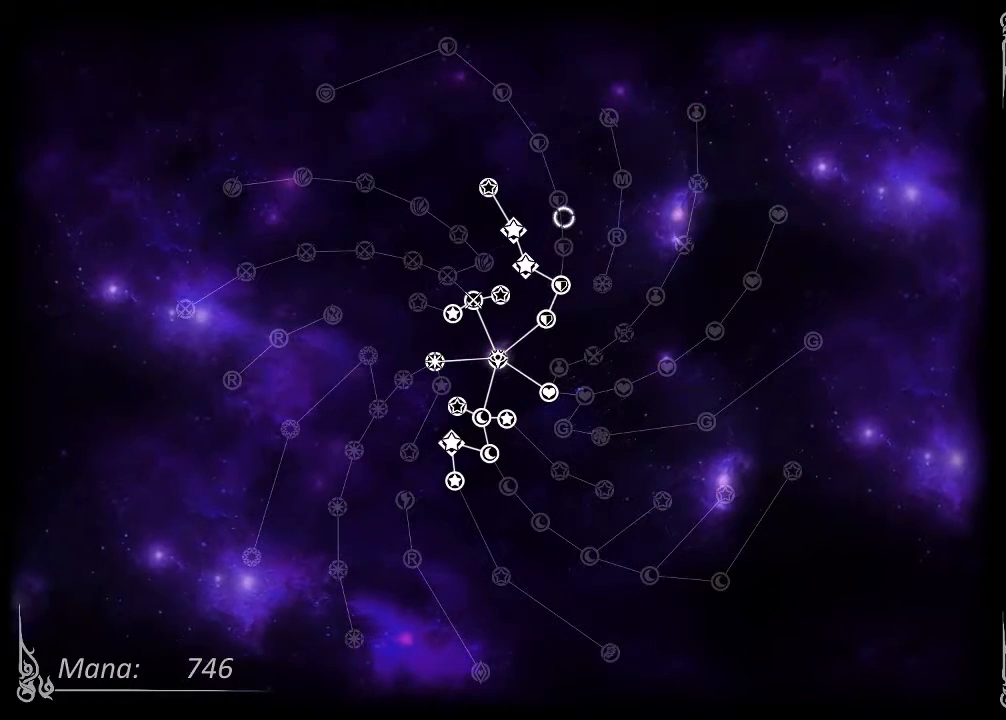
{"buttons": [], "left_stick": "center", "right_stick": "center", "events": [[200, "left_stick", "up"], [333, "left_stick", "center"]]}
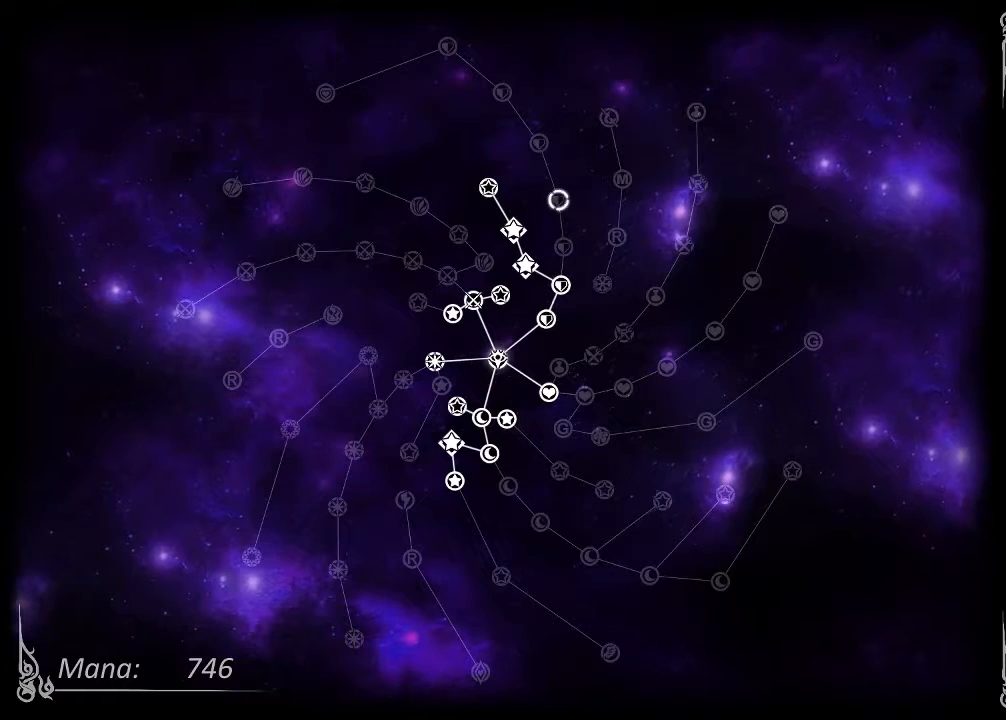
{"buttons": [], "left_stick": "down-left", "right_stick": "center", "events": [[367, "left_stick", "down-left"]]}
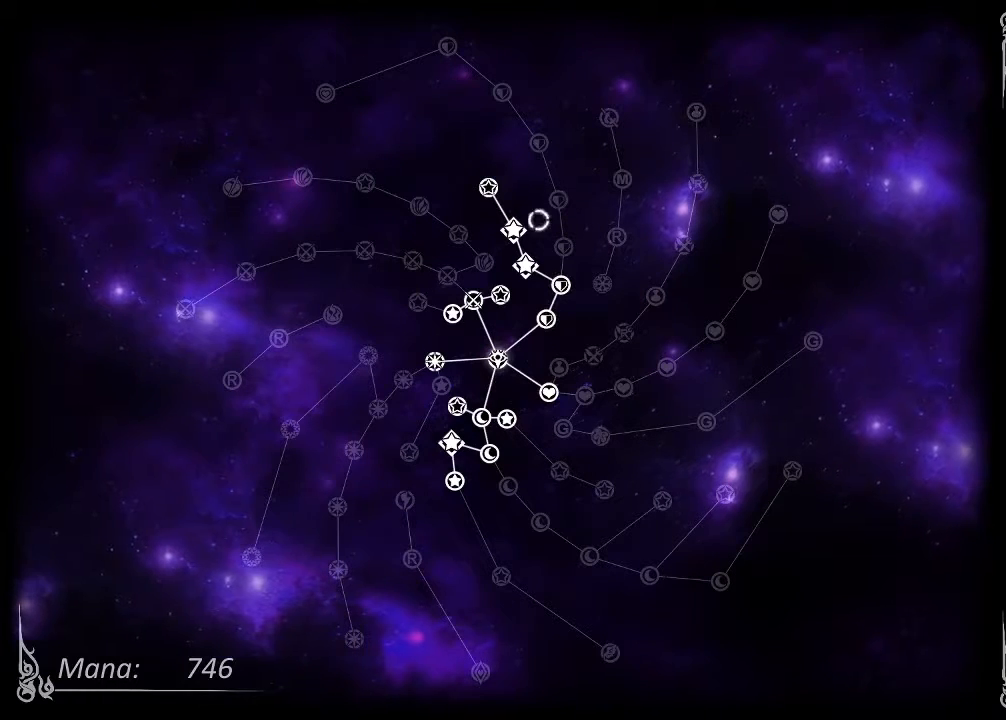
{"buttons": [], "left_stick": "right", "right_stick": "center", "events": [[200, "left_stick", "center"], [400, "left_stick", "right"]]}
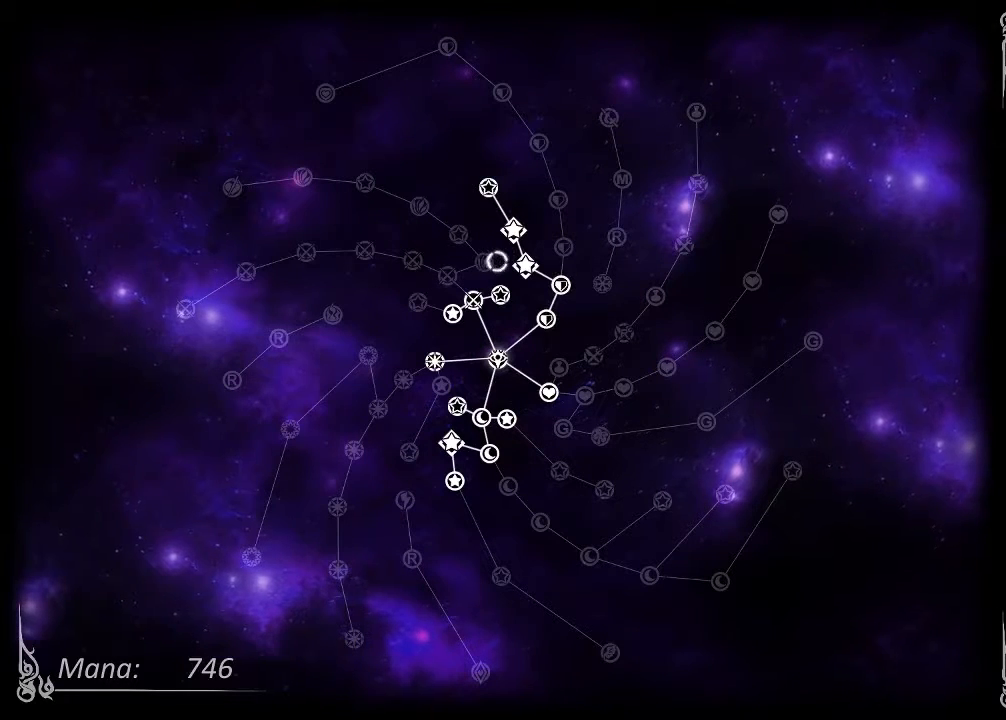
{"buttons": [], "left_stick": "down-left", "right_stick": "center", "events": [[100, "left_stick", "center"], [333, "left_stick", "left"], [500, "left_stick", "down-left"]]}
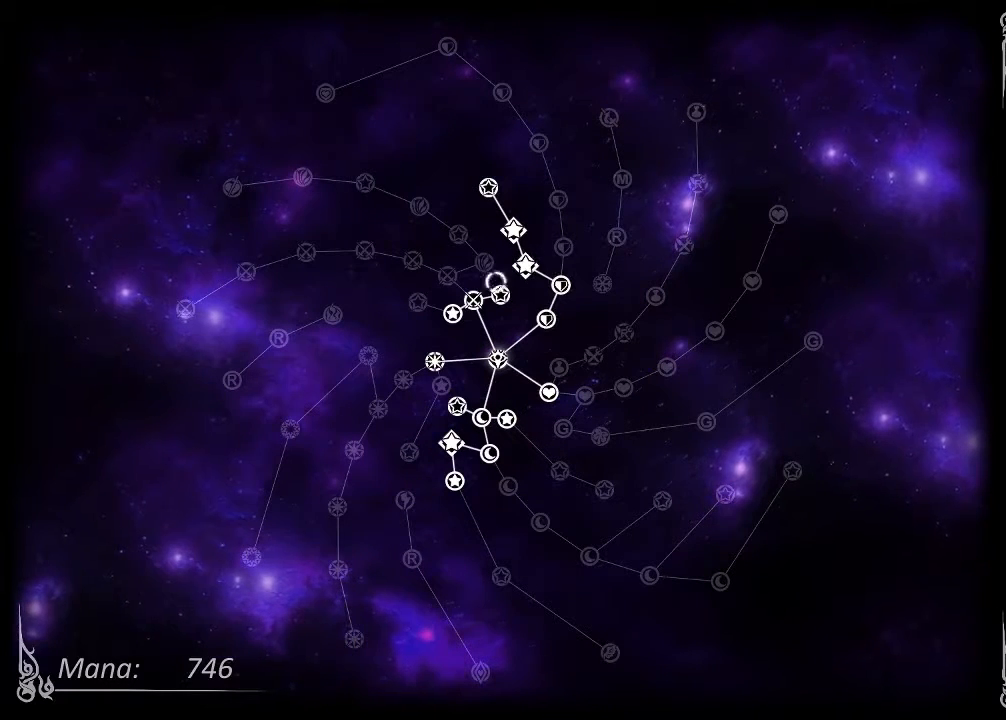
{"buttons": [], "left_stick": "up", "right_stick": "center", "events": [[233, "left_stick", "center"], [433, "left_stick", "up"]]}